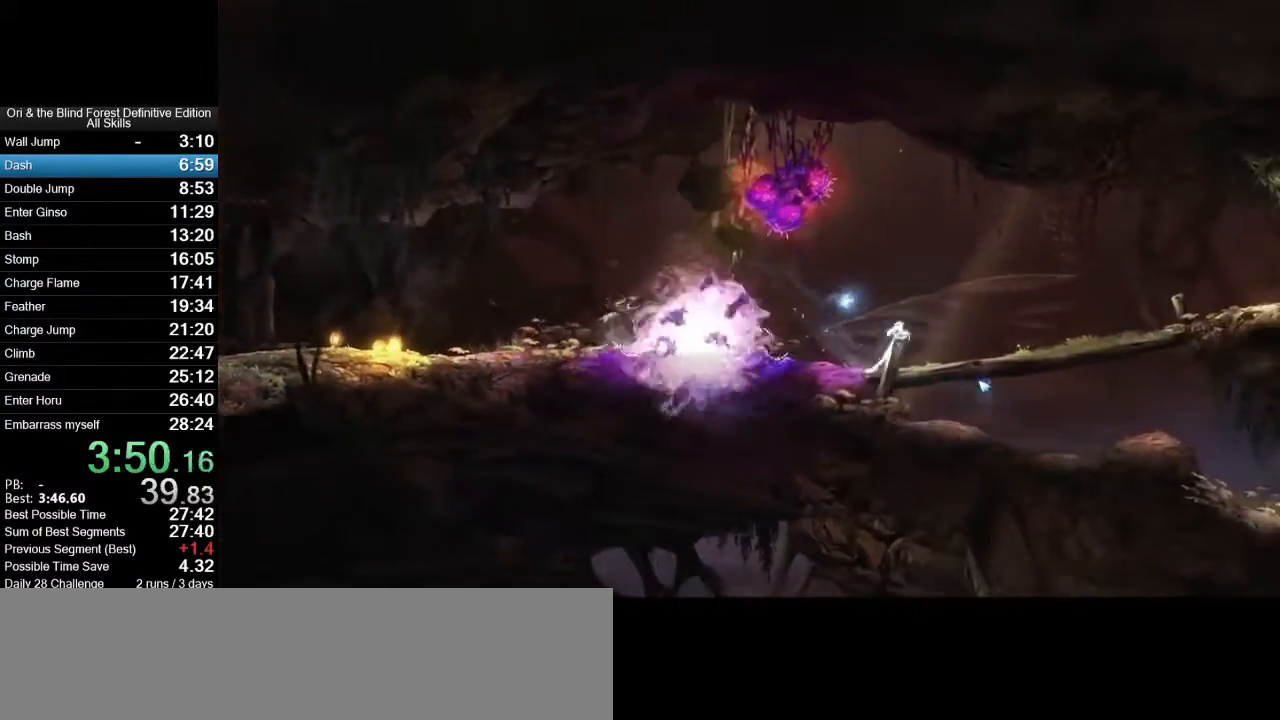
Gameplay with keyboard and mouse; each line is a JSON object with the keys and mouse buttons held at the frame after it. "events" lists presses ("down") and releases ("up") of ".", "/", "0", "1", "2", "3", "4", "5", "6", "7", "8", "9", "a", "alt_l", "alt_r", "b", "backslash", "backspace", "c", "caps_lock", "comma", "ctrl_l", "ctrl_r", "d", "e", "equals", "f", "g", "h", "i", "j", "k", "l", "lbracket", "m", "minus", "n", "num0", "num1", "num2", "num3", "num4", "num5", "num6", "num7", "num8", "num9", "o", "p", "q", "quote", "r", "rbracket", "return", "s", "semicolon", "shift_l", "shift_r", "space", "super_l", "super_r", "t", "tab", "tilde", "u", "v", "w", "x", "y", "z", "mouse_left", "mouse_right", "mouse_mb4", "mouse_mb5", "mouse_wheel_up" and "mouse_wheel_down" between this image and that frame as [ms after this image, input, new state], when the widget could be followed in between. "mouse_left", "mouse_right", "mouse_mb4", "mouse_mb5", "mouse_wheel_up", "mouse_wheel_down" = the "left", "right", "mb4", "mb5", "wheel_up", "wheel_down" buttons of the "mouse" list. No other keys are recorded. Mouse movement is not recorded.
{"keys": ["d"], "mouse": [], "events": [[17, "mouse_wheel_up", "down"], [200, "space", "up"], [283, "mouse_wheel_up", "up"]]}
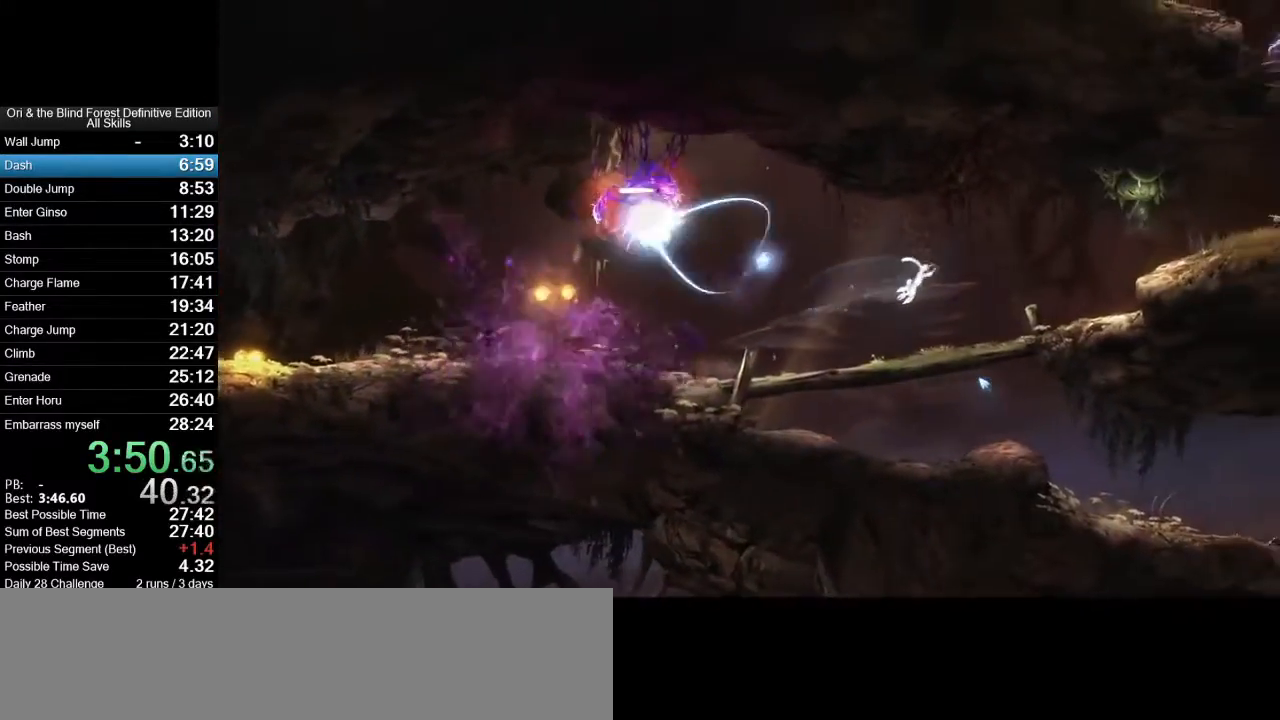
{"keys": ["d", "space"], "mouse": [], "events": [[117, "mouse_wheel_up", "down"], [300, "mouse_wheel_up", "up"], [450, "space", "down"]]}
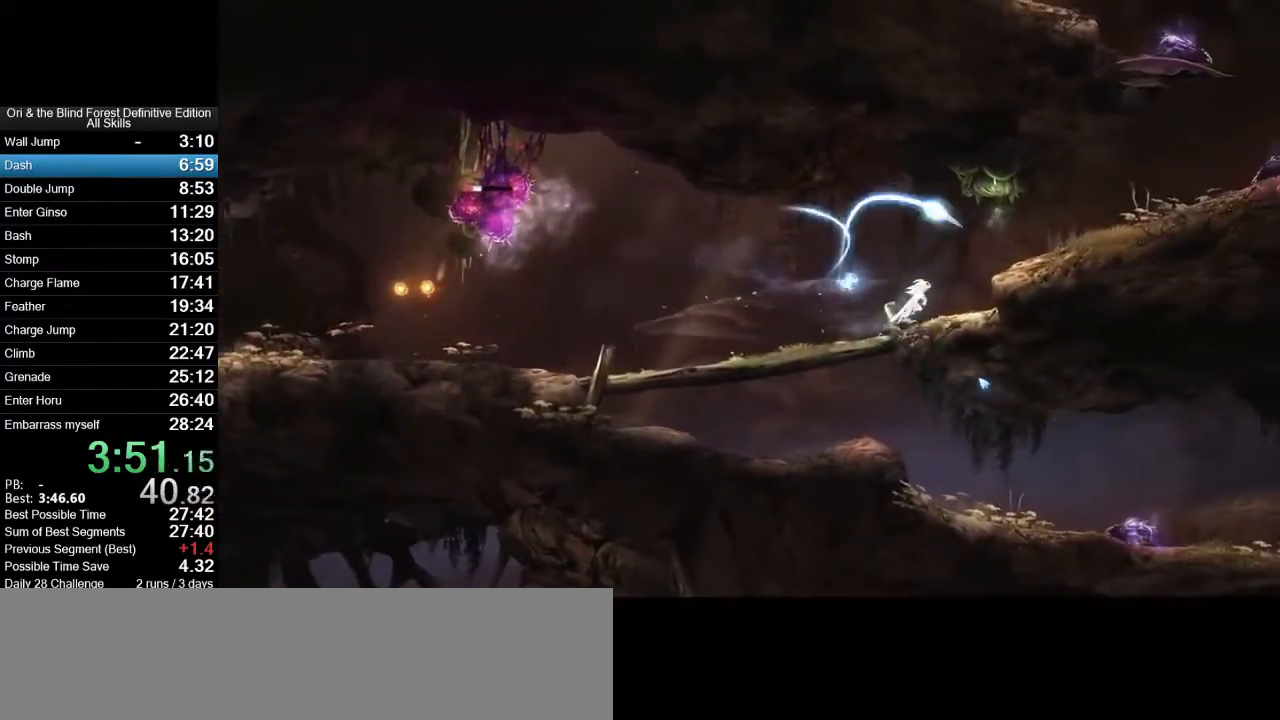
{"keys": ["d", "space"], "mouse": [], "events": [[133, "space", "up"], [417, "space", "down"]]}
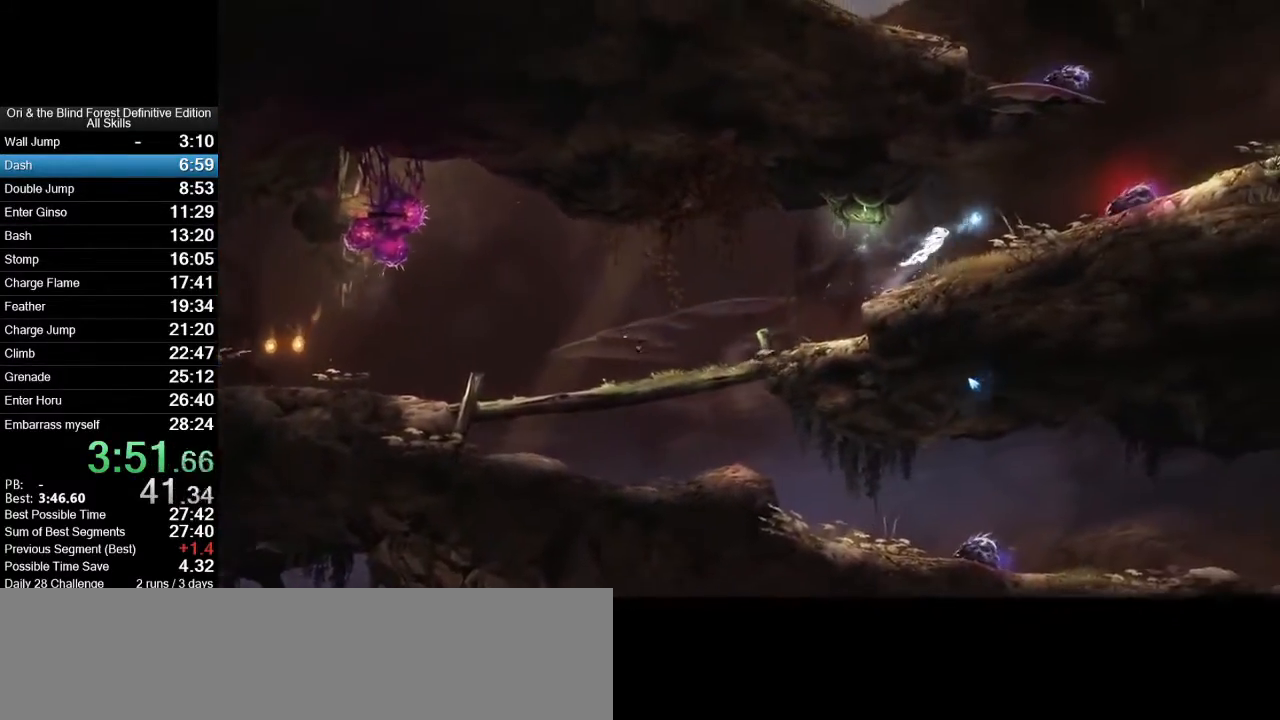
{"keys": ["d"], "mouse": [], "events": [[150, "space", "up"]]}
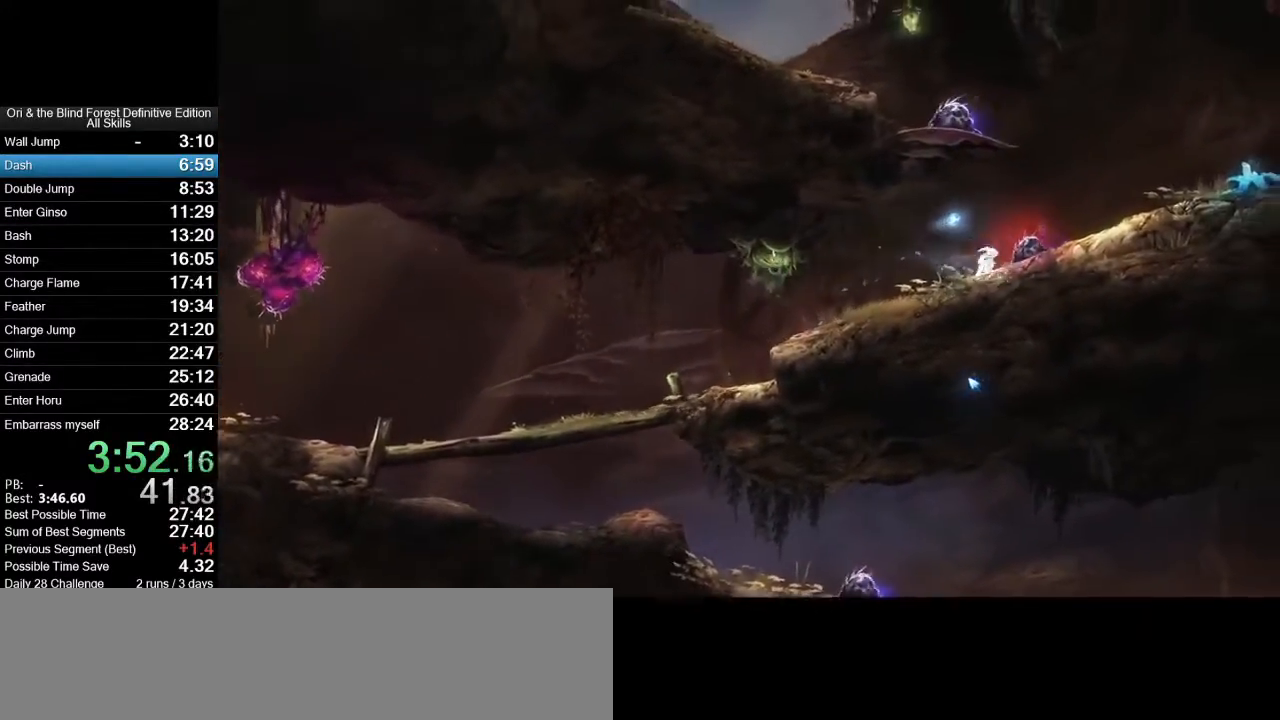
{"keys": ["d"], "mouse": [], "events": []}
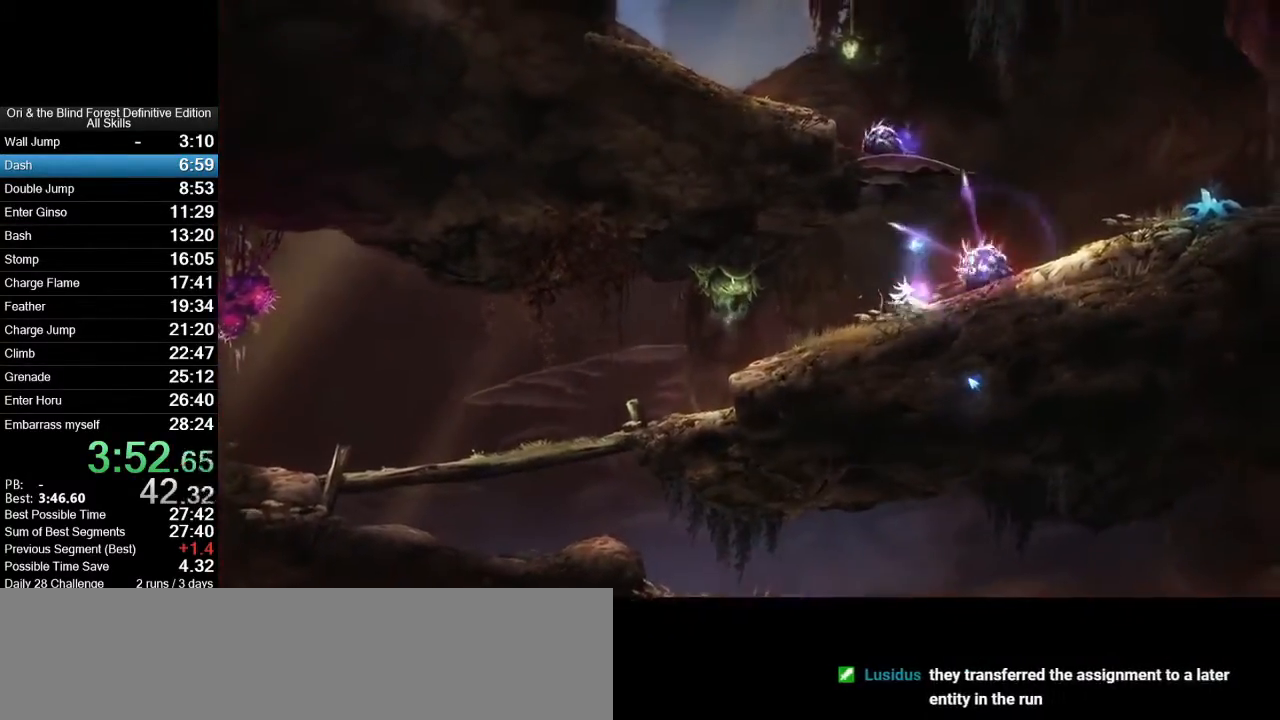
{"keys": ["d"], "mouse": [], "events": [[83, "space", "down"], [183, "space", "up"]]}
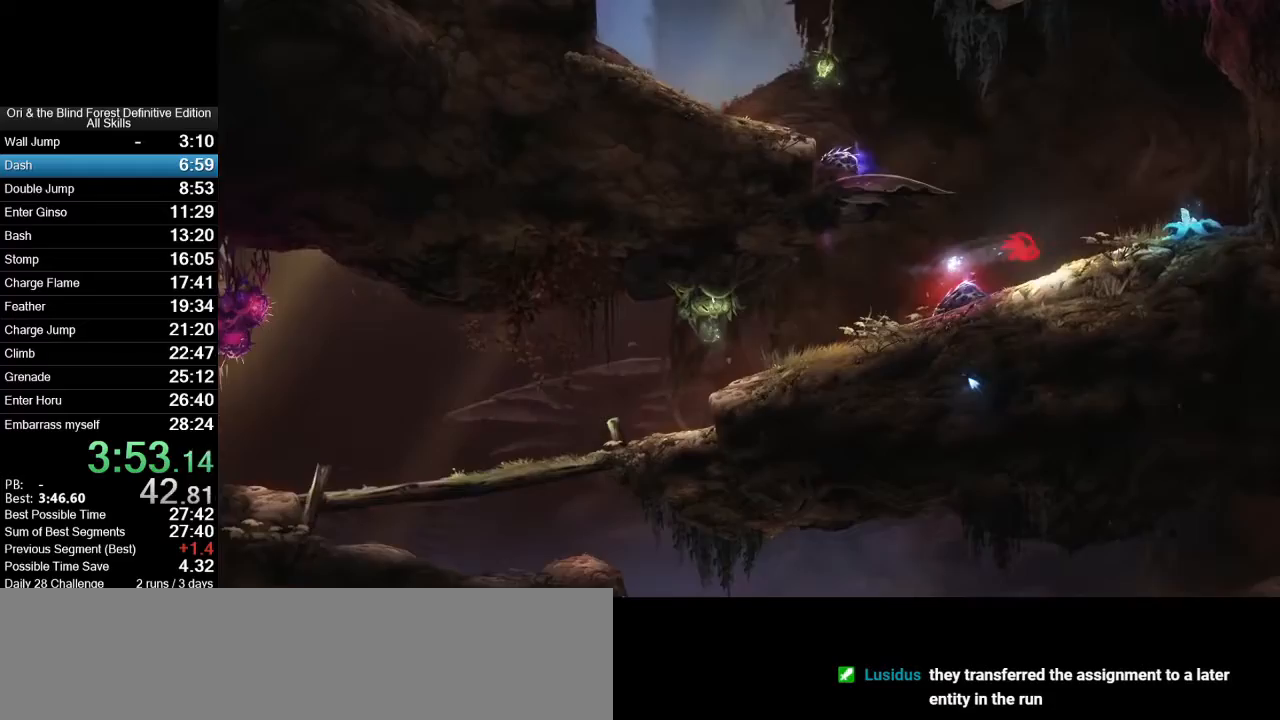
{"keys": ["a", "space"], "mouse": [], "events": [[200, "a", "down"], [200, "d", "up"], [250, "space", "down"]]}
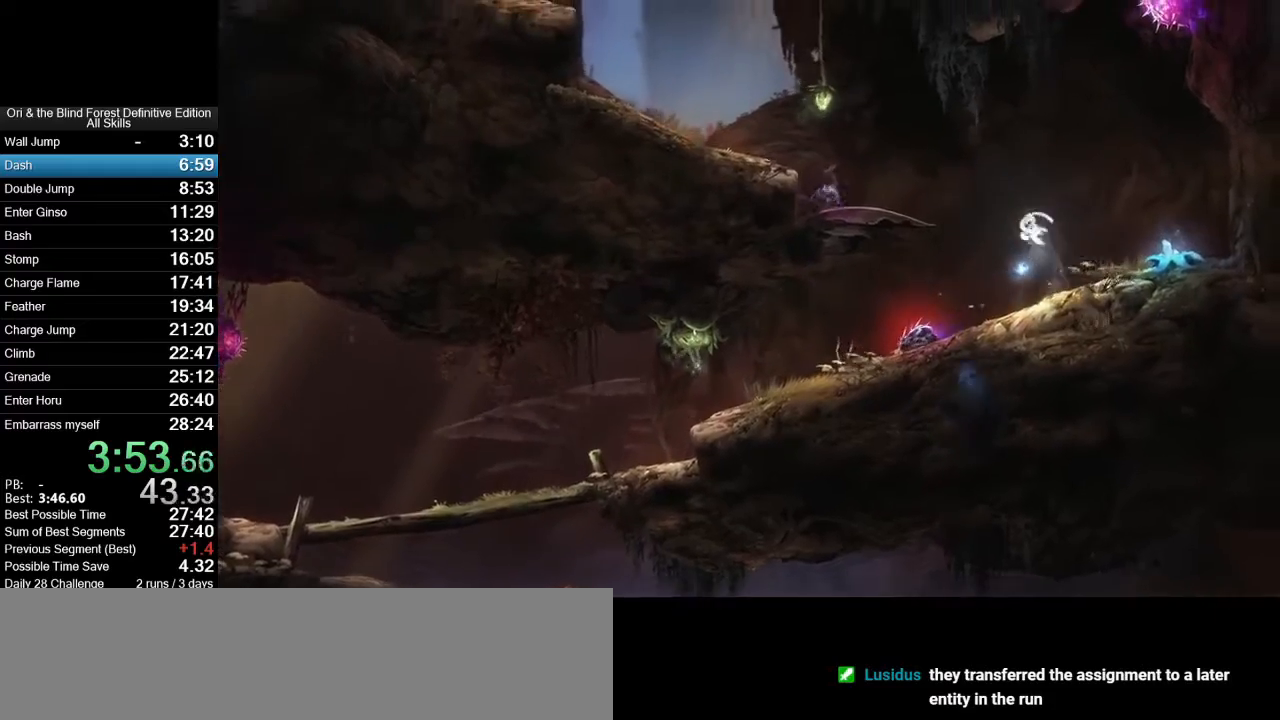
{"keys": ["a", "space"], "mouse": [], "events": [[250, "space", "up"], [450, "space", "down"]]}
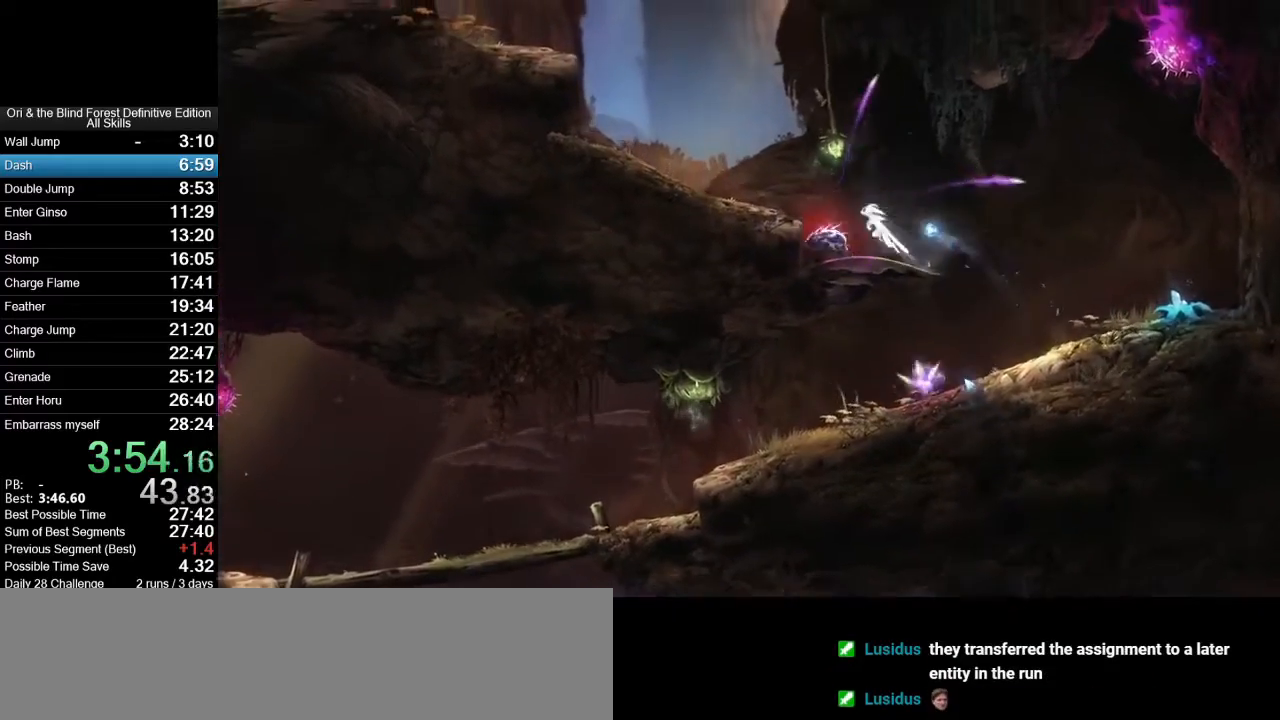
{"keys": ["a"], "mouse": [], "events": [[83, "mouse_wheel_up", "down"], [233, "j", "down"], [267, "j", "up"], [267, "space", "up"], [317, "mouse_wheel_up", "up"]]}
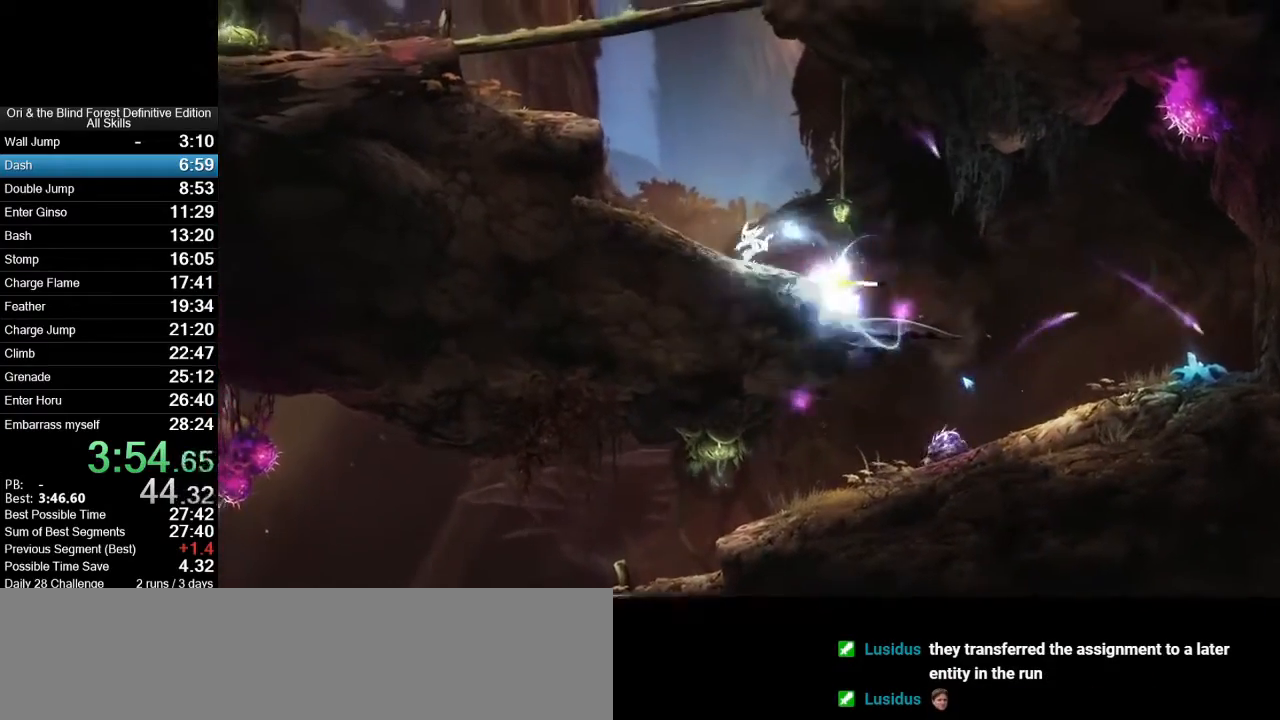
{"keys": ["a"], "mouse": [], "events": [[50, "mouse_wheel_up", "down"], [250, "mouse_wheel_up", "up"]]}
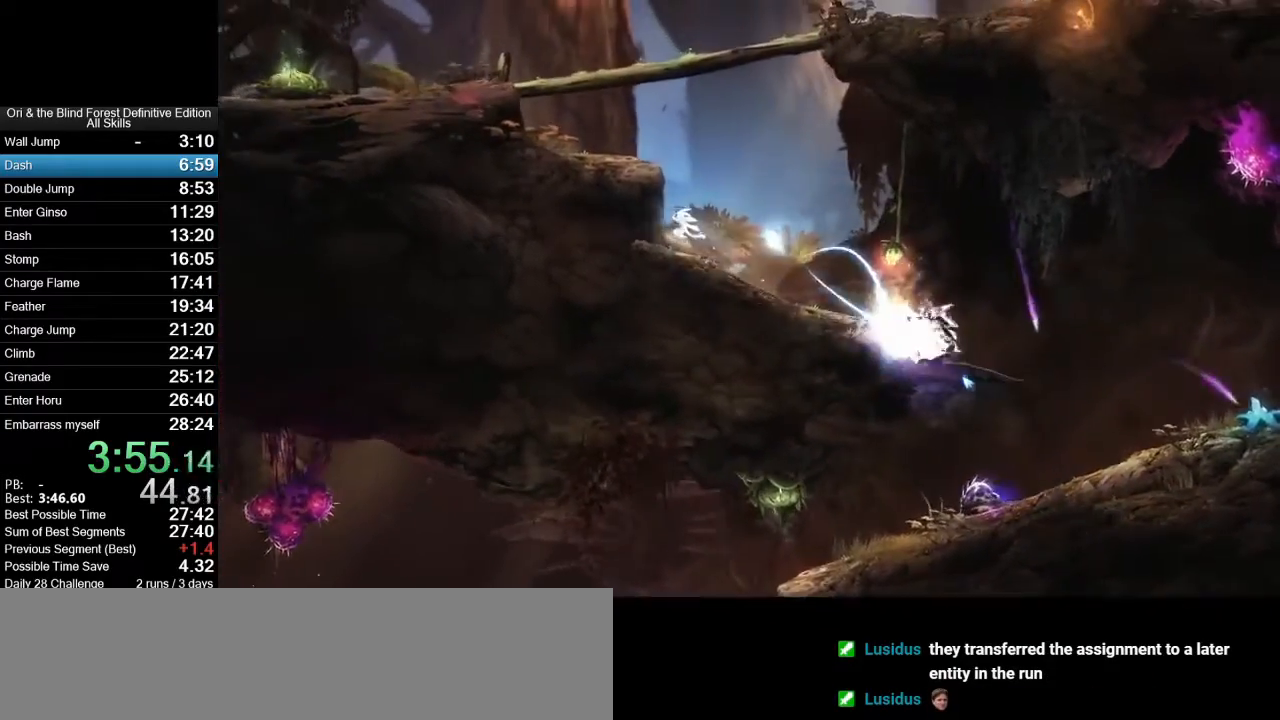
{"keys": ["a"], "mouse": [], "events": [[17, "space", "down"], [350, "space", "up"]]}
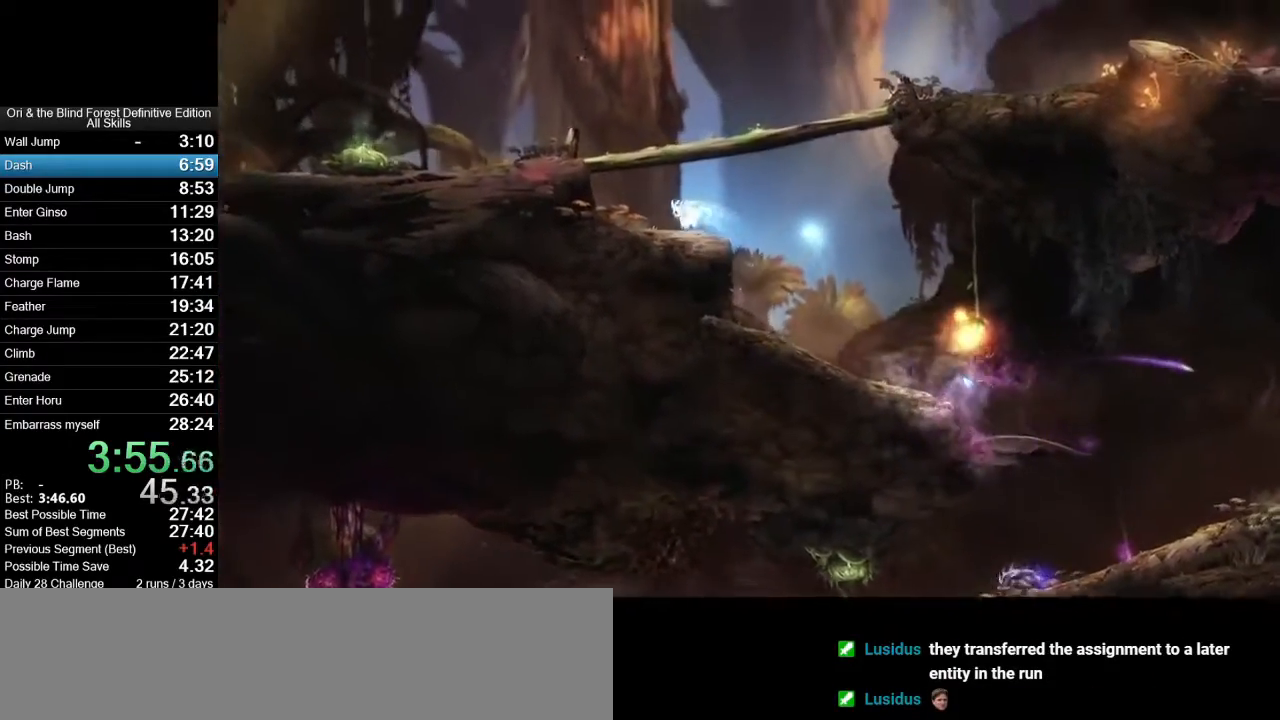
{"keys": ["d", "space"], "mouse": [], "events": [[283, "space", "down"], [317, "space", "up"], [367, "a", "up"], [367, "d", "down"], [367, "space", "down"]]}
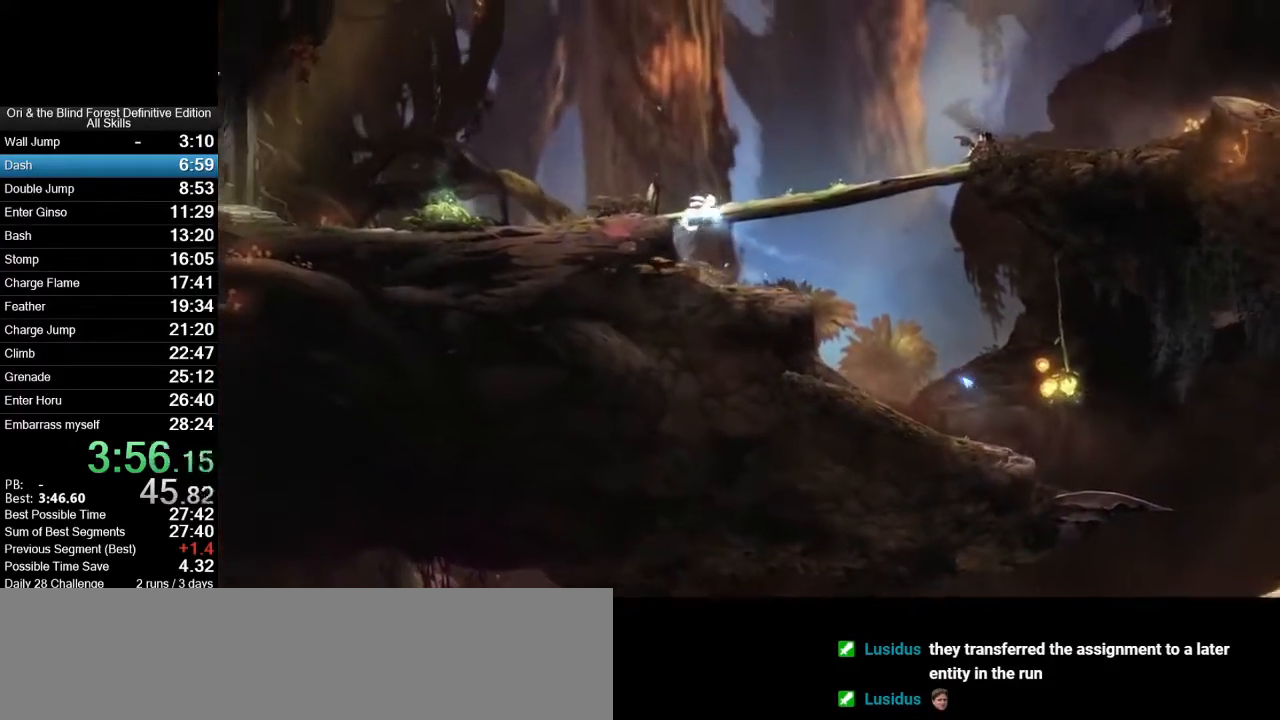
{"keys": ["d"], "mouse": [], "events": [[283, "space", "up"]]}
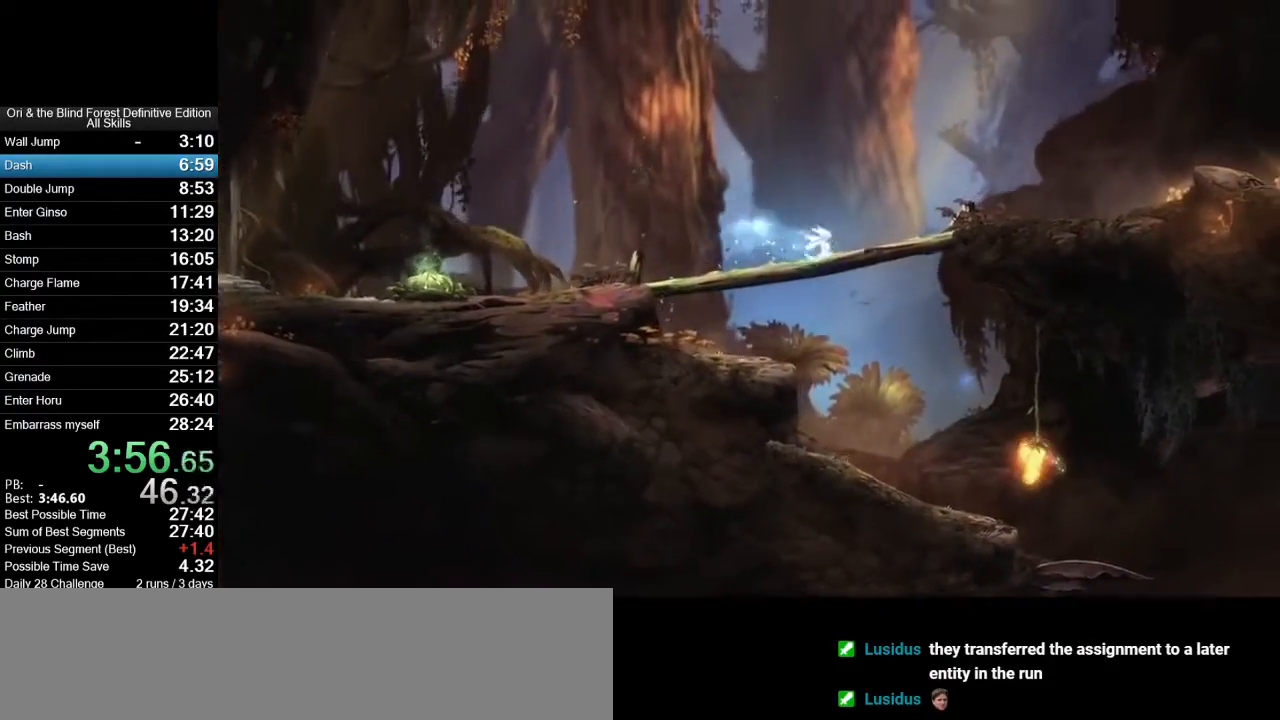
{"keys": ["d"], "mouse": [], "events": [[167, "space", "down"], [450, "space", "up"]]}
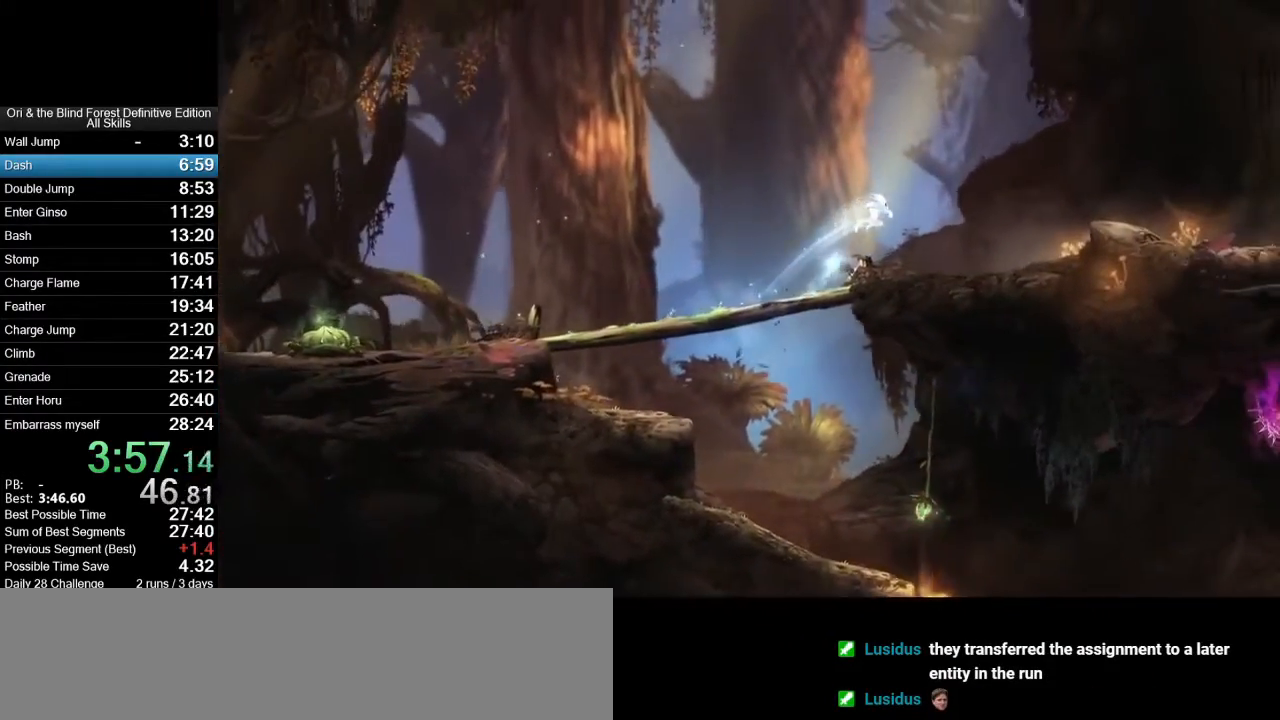
{"keys": ["d", "space"], "mouse": [], "events": [[417, "space", "down"]]}
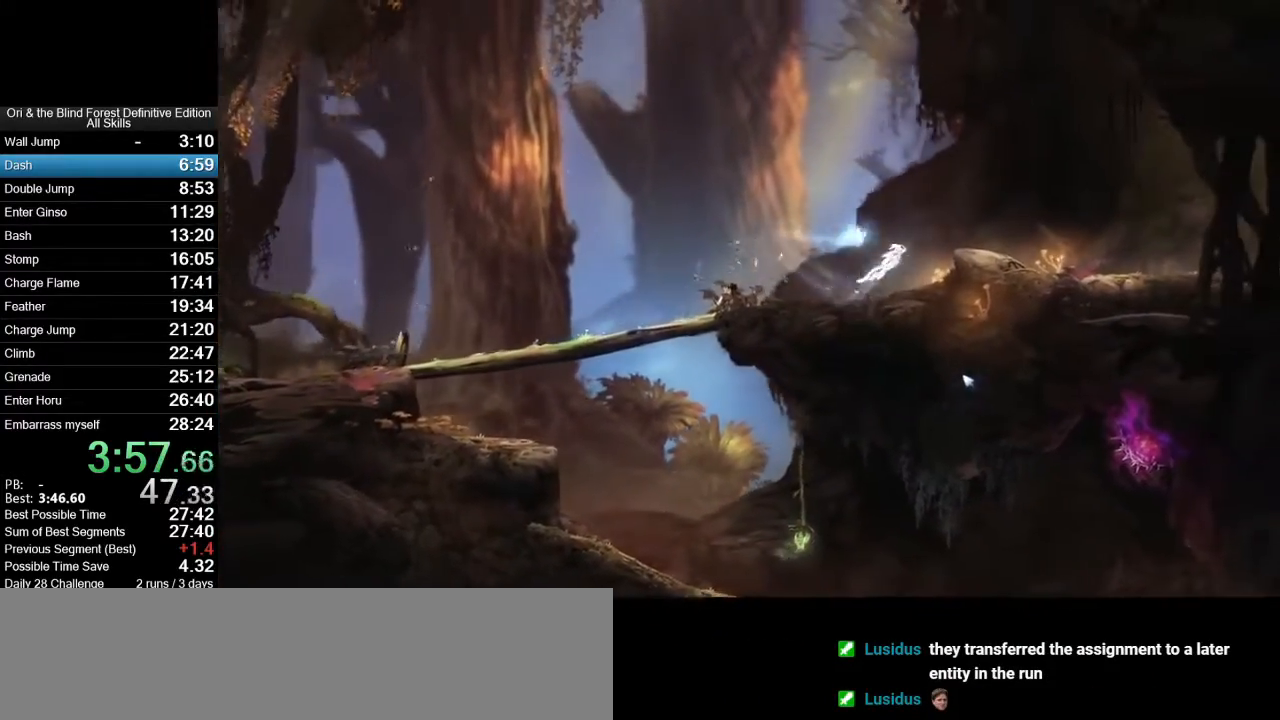
{"keys": ["d"], "mouse": [], "events": [[283, "space", "up"]]}
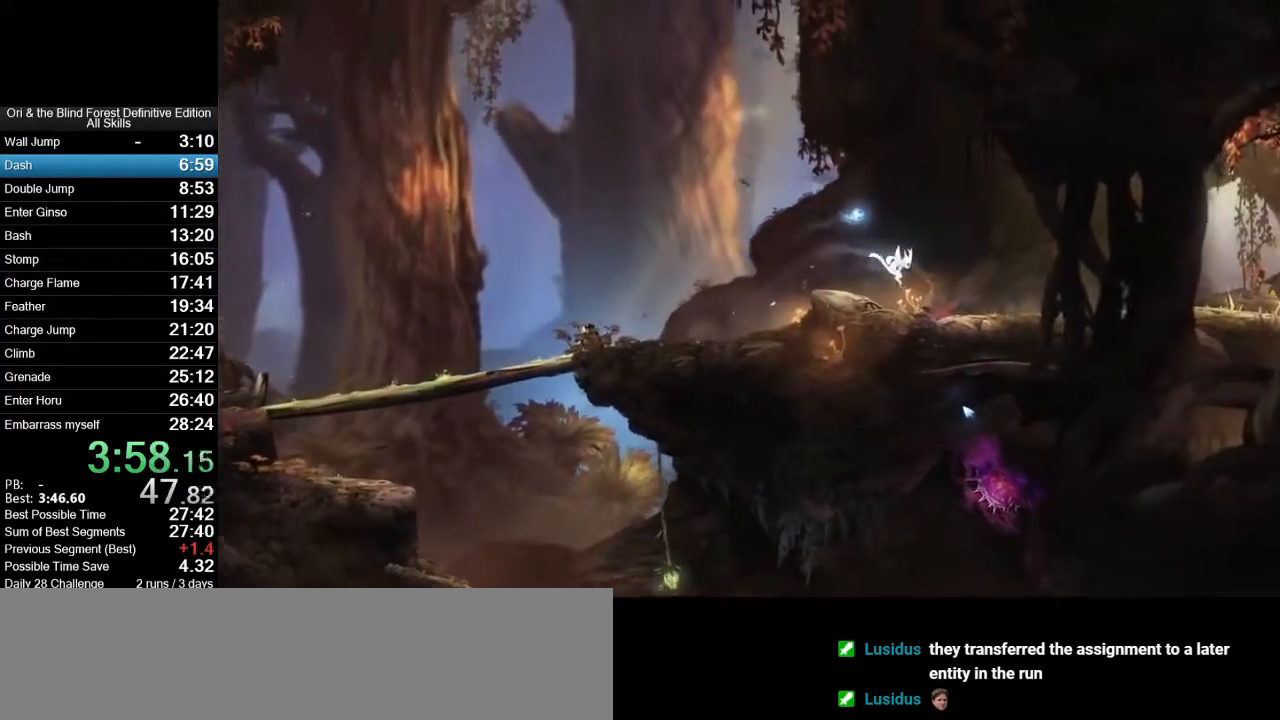
{"keys": ["d"], "mouse": [], "events": [[267, "space", "down"], [450, "space", "up"]]}
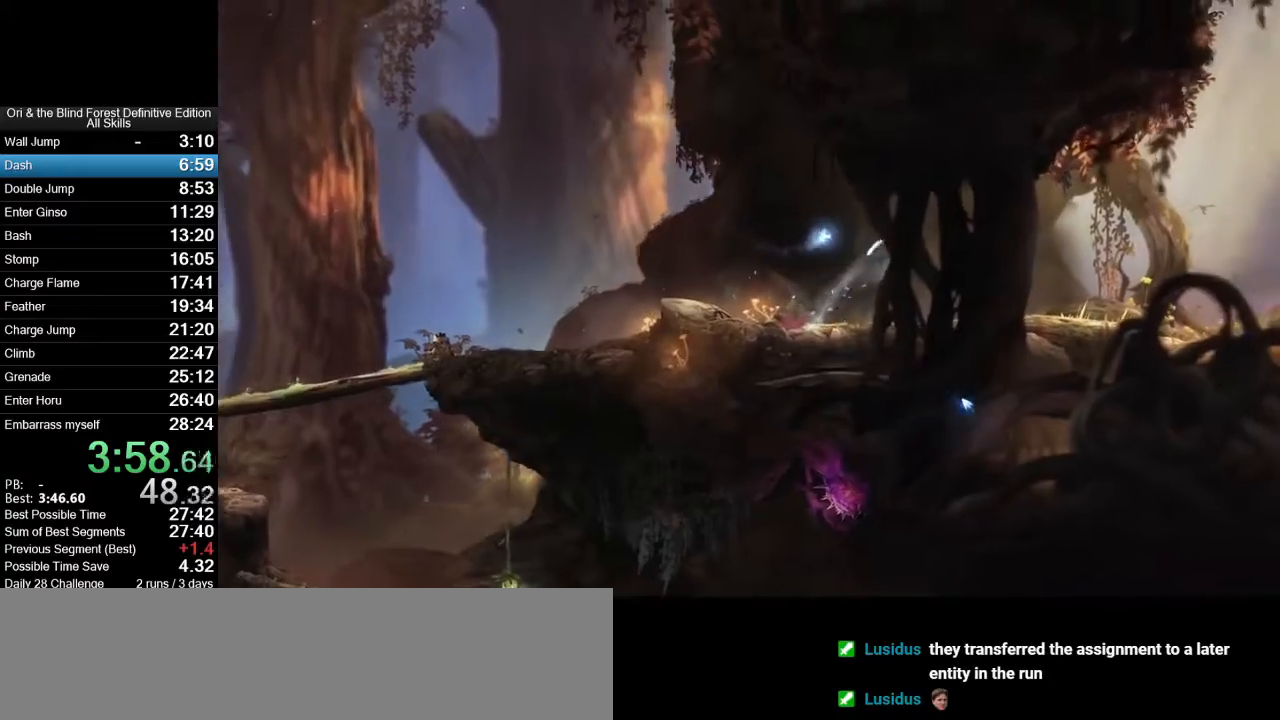
{"keys": ["d"], "mouse": [], "events": []}
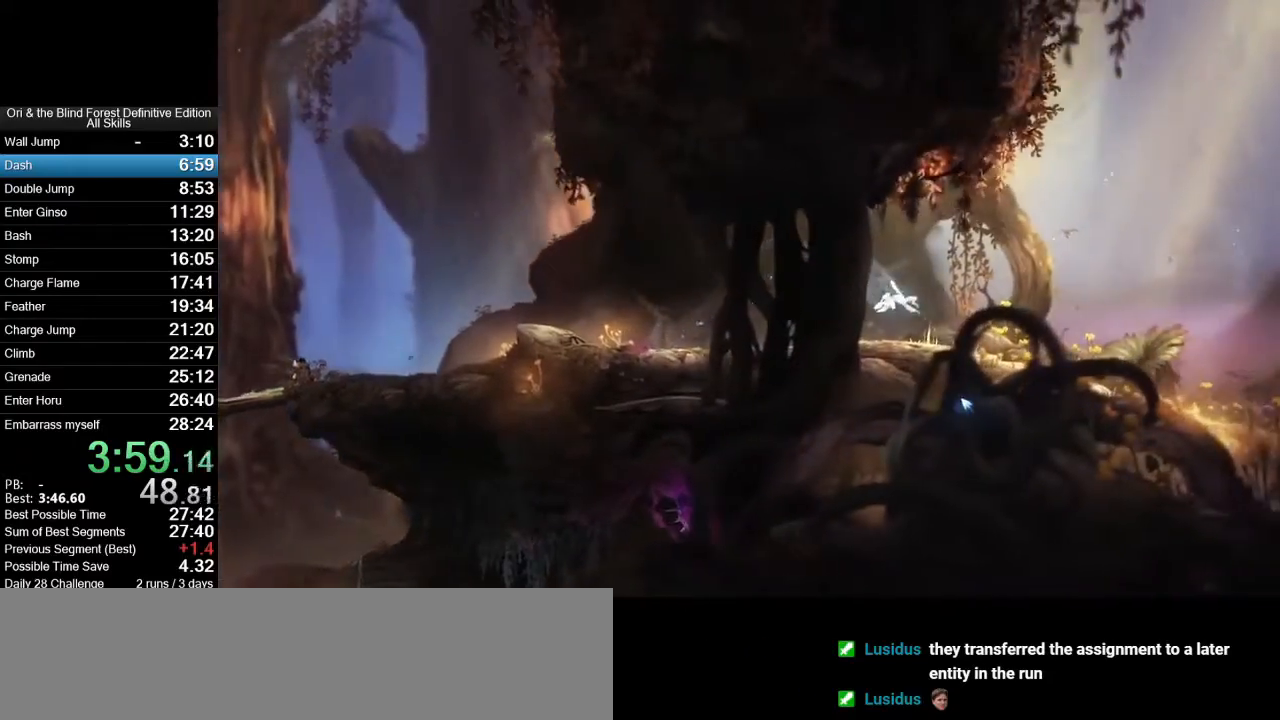
{"keys": ["d"], "mouse": [], "events": [[250, "space", "down"], [483, "space", "up"]]}
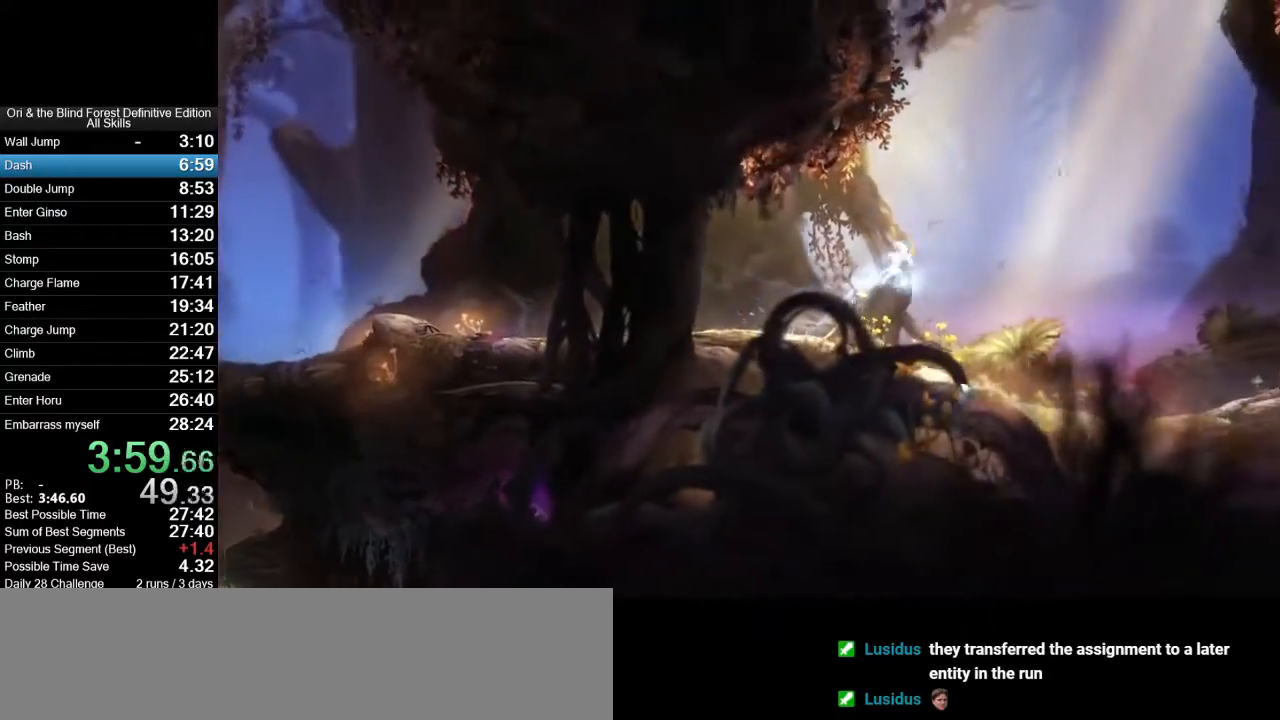
{"keys": ["d"], "mouse": ["wheel_up"], "events": [[17, "mouse_wheel_up", "down"], [250, "mouse_wheel_up", "up"], [500, "mouse_wheel_up", "down"]]}
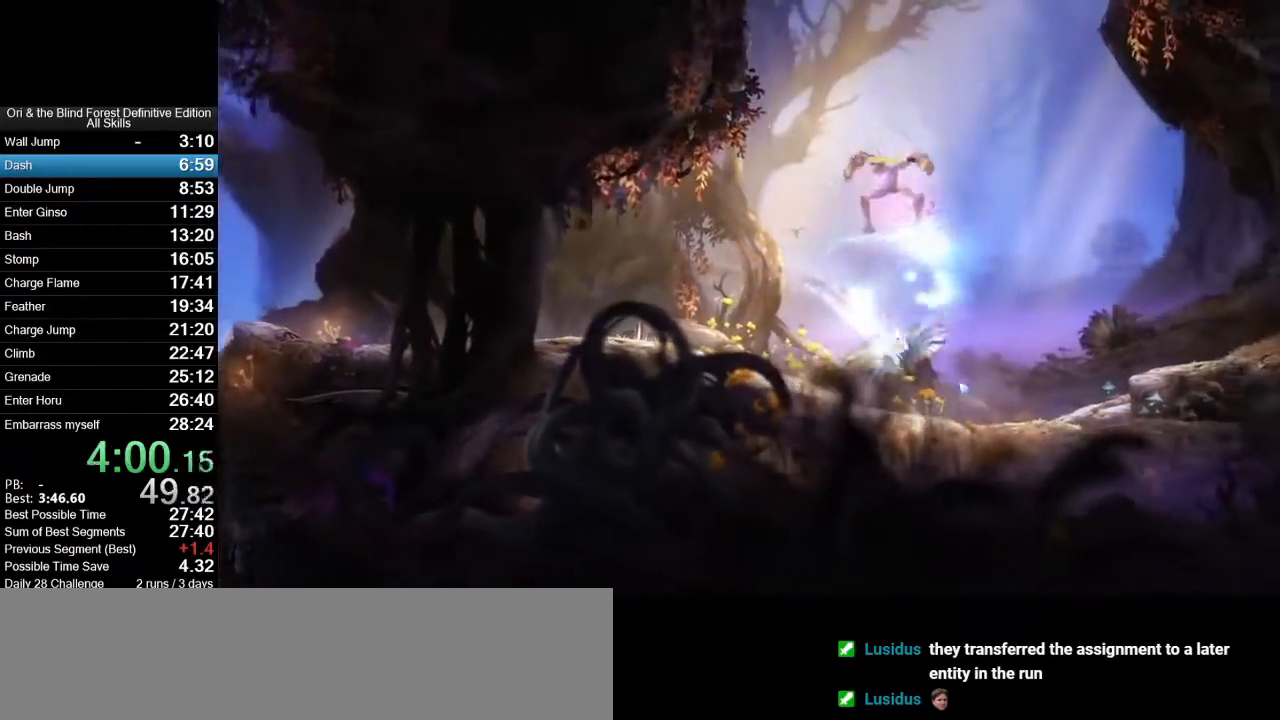
{"keys": ["d", "space"], "mouse": [], "events": [[283, "mouse_wheel_up", "up"], [467, "space", "down"]]}
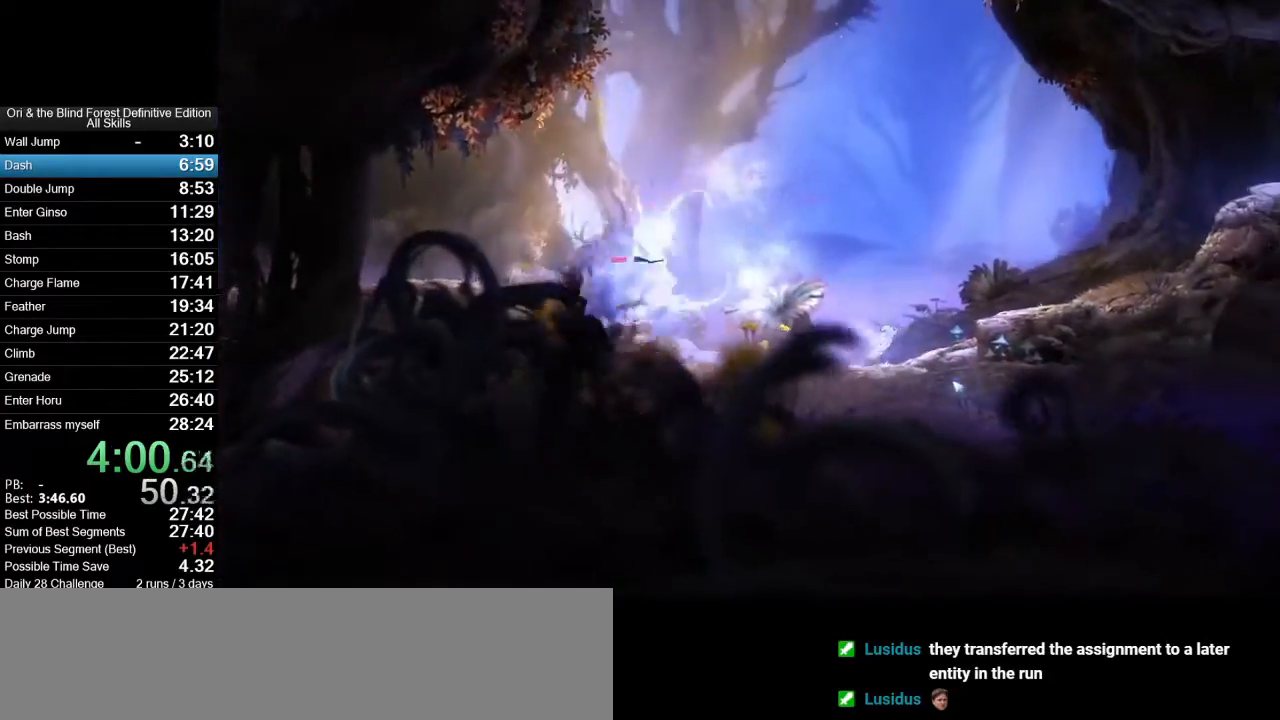
{"keys": ["d", "space"], "mouse": [], "events": [[67, "mouse_wheel_up", "down"], [333, "mouse_wheel_up", "up"]]}
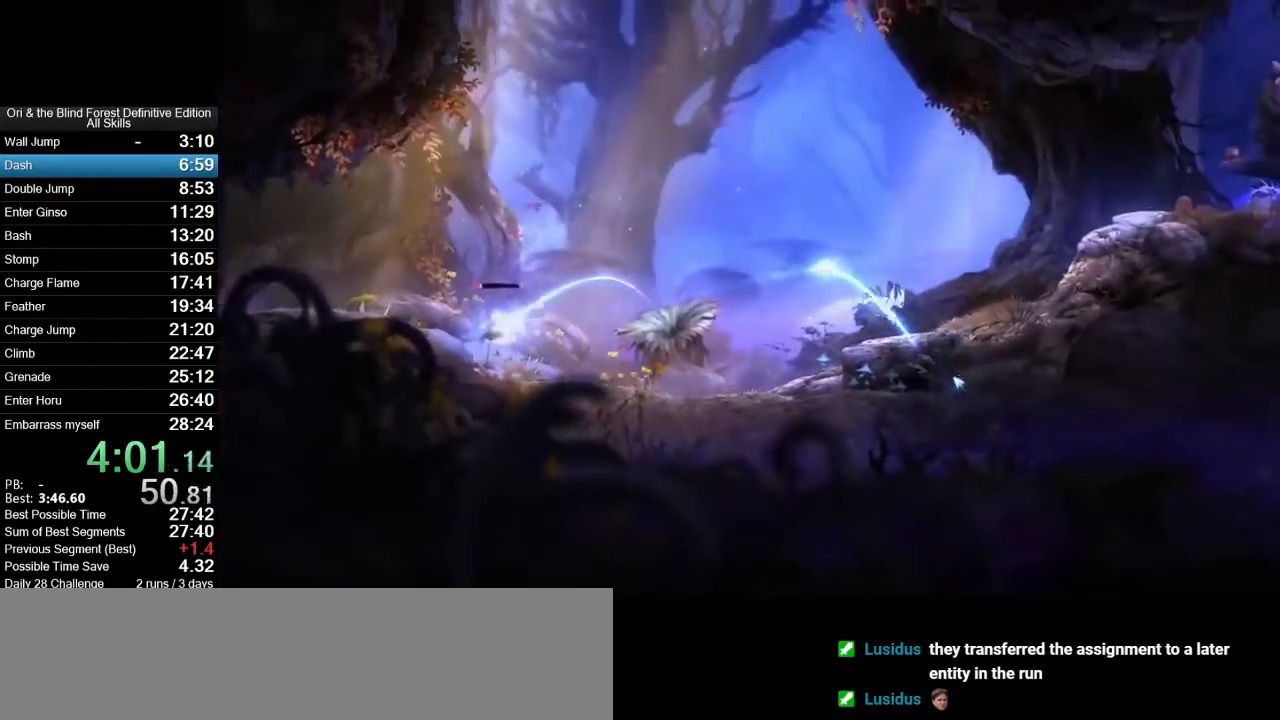
{"keys": ["d", "space"], "mouse": [], "events": [[33, "space", "up"], [400, "space", "down"]]}
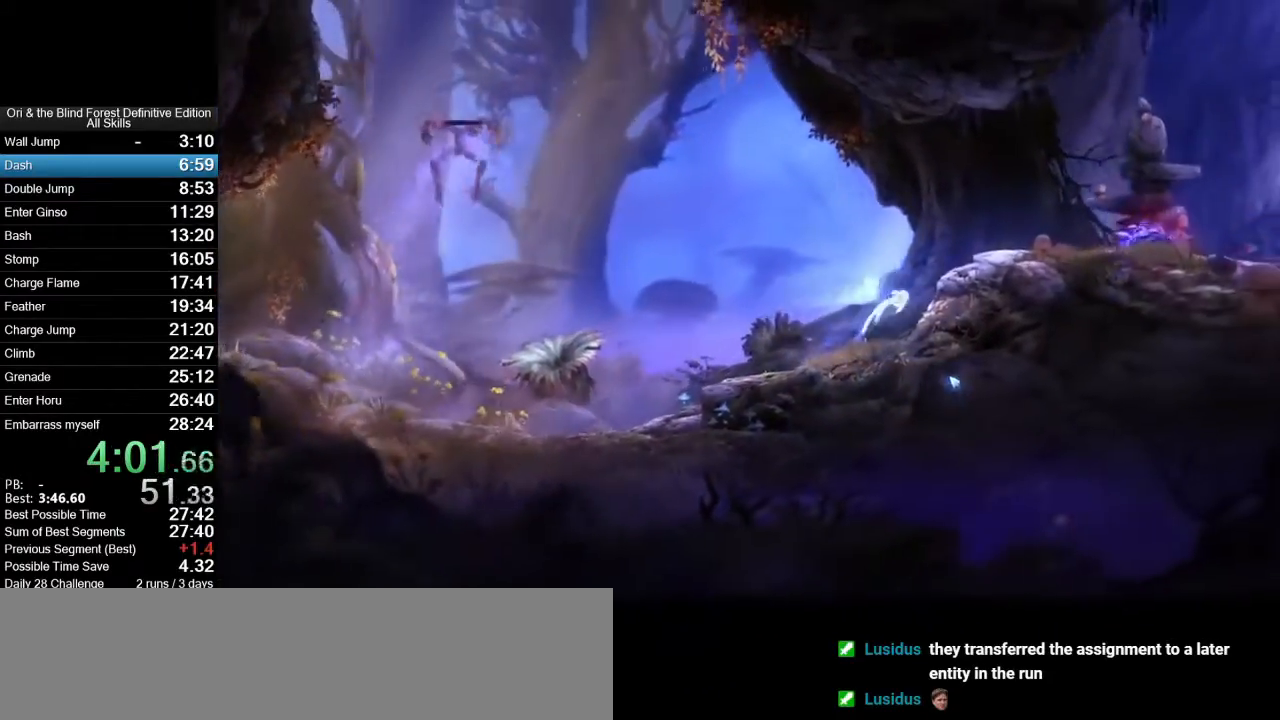
{"keys": ["d"], "mouse": [], "events": [[233, "space", "up"]]}
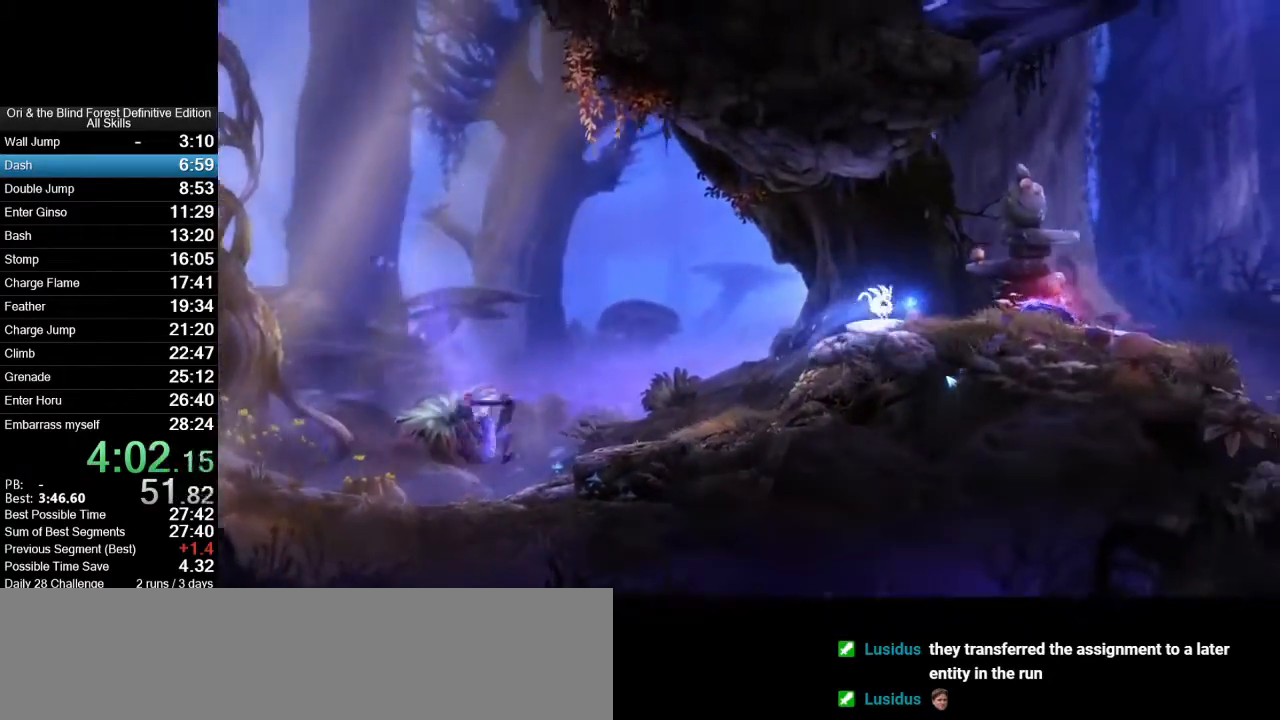
{"keys": ["d", "space"], "mouse": [], "events": [[283, "space", "down"]]}
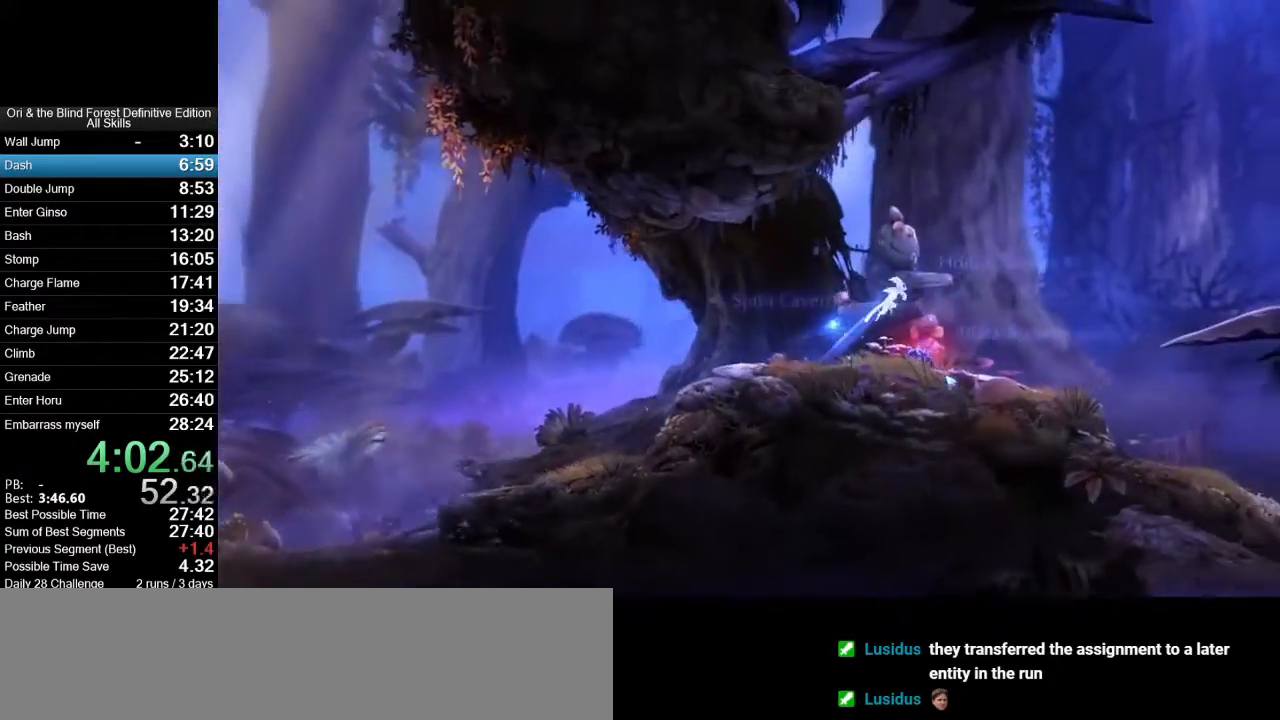
{"keys": ["d"], "mouse": [], "events": [[217, "d", "up"], [217, "space", "up"], [300, "d", "down"]]}
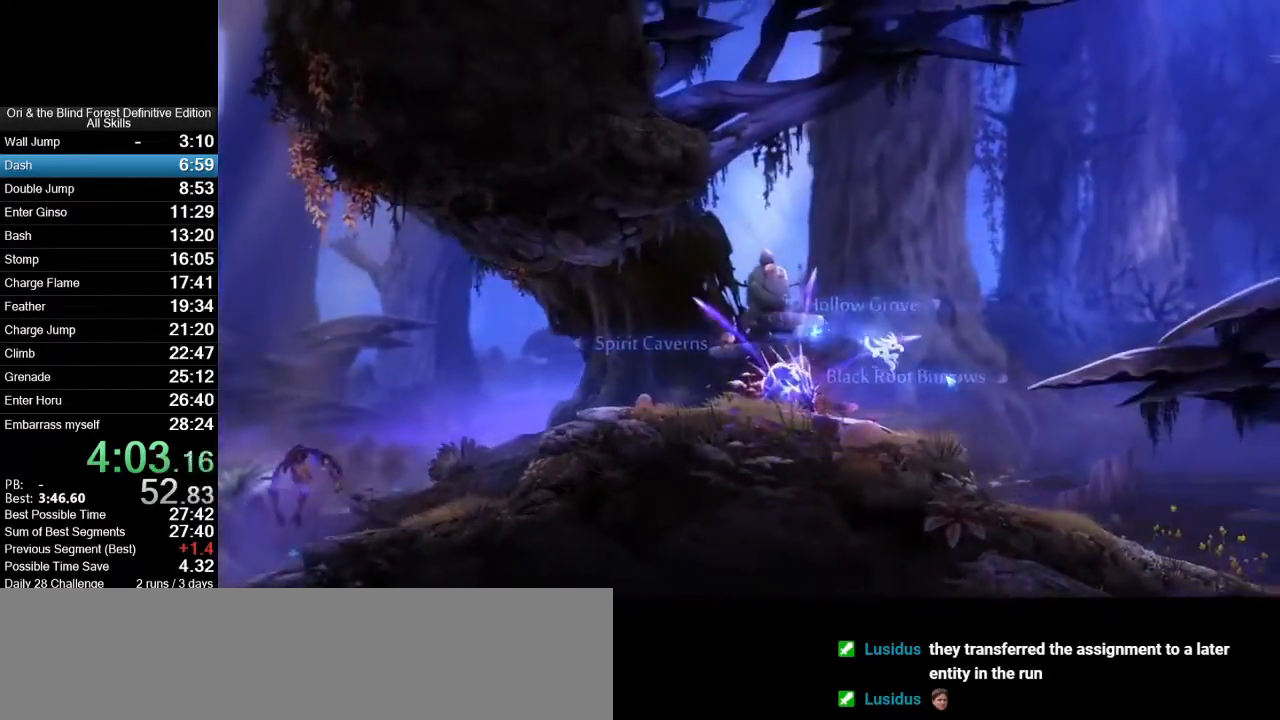
{"keys": ["d"], "mouse": [], "events": []}
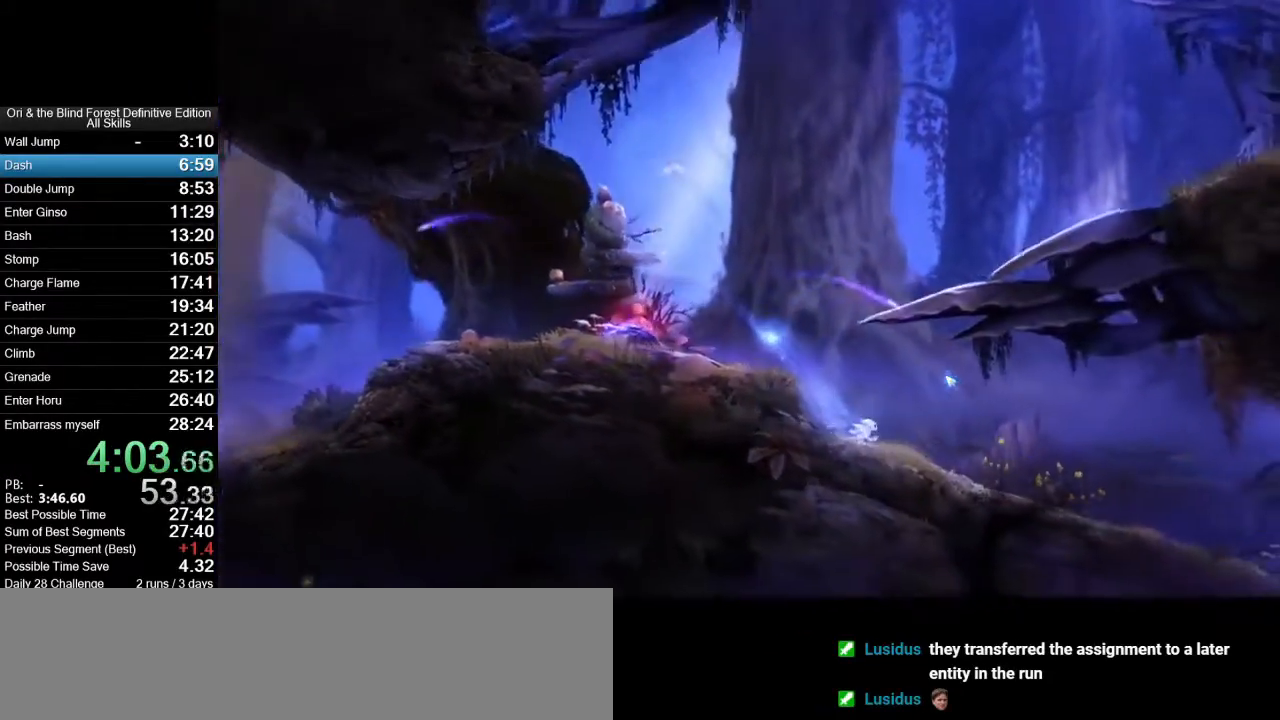
{"keys": ["d"], "mouse": [], "events": [[50, "space", "down"], [100, "space", "up"]]}
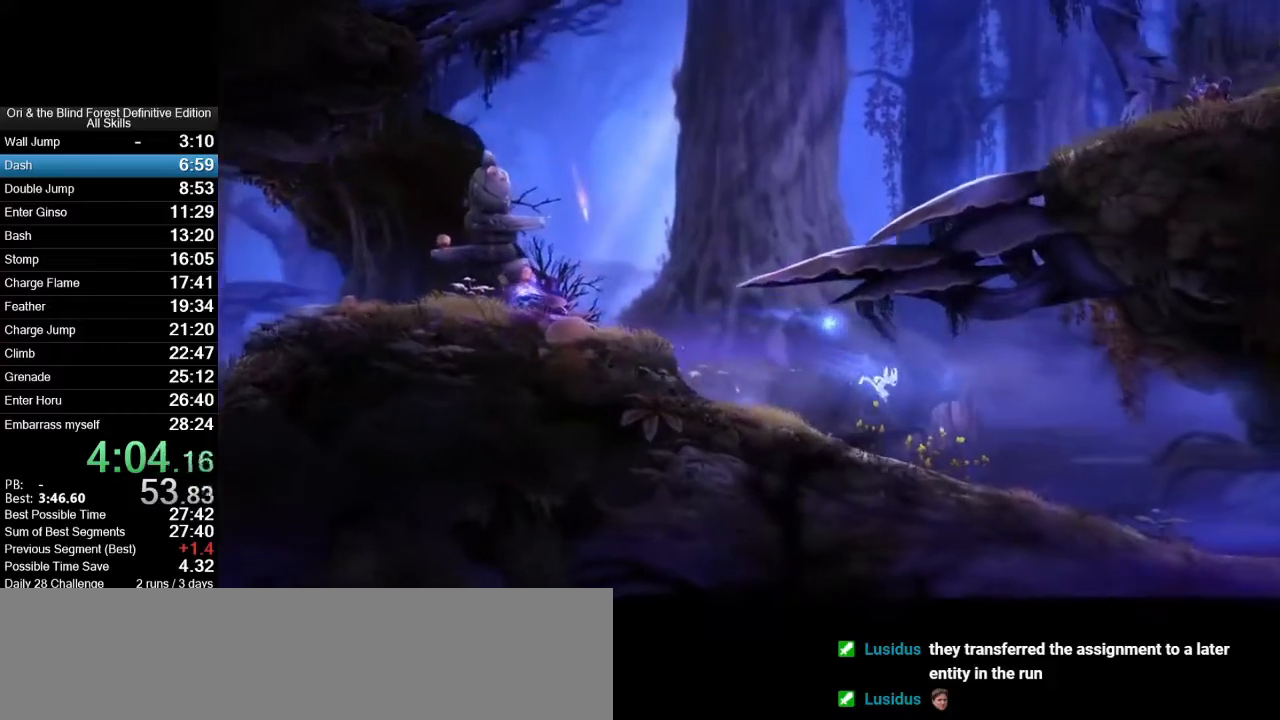
{"keys": ["d"], "mouse": [], "events": [[400, "space", "down"], [450, "space", "up"]]}
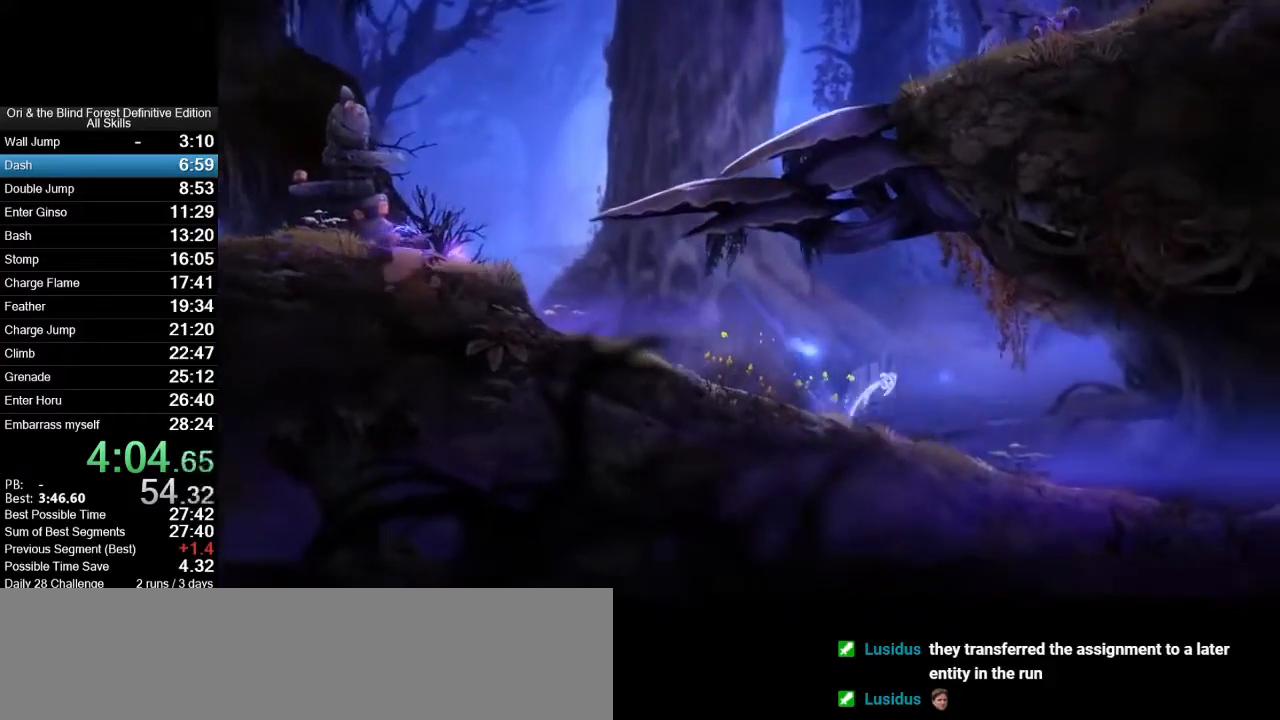
{"keys": ["d"], "mouse": [], "events": []}